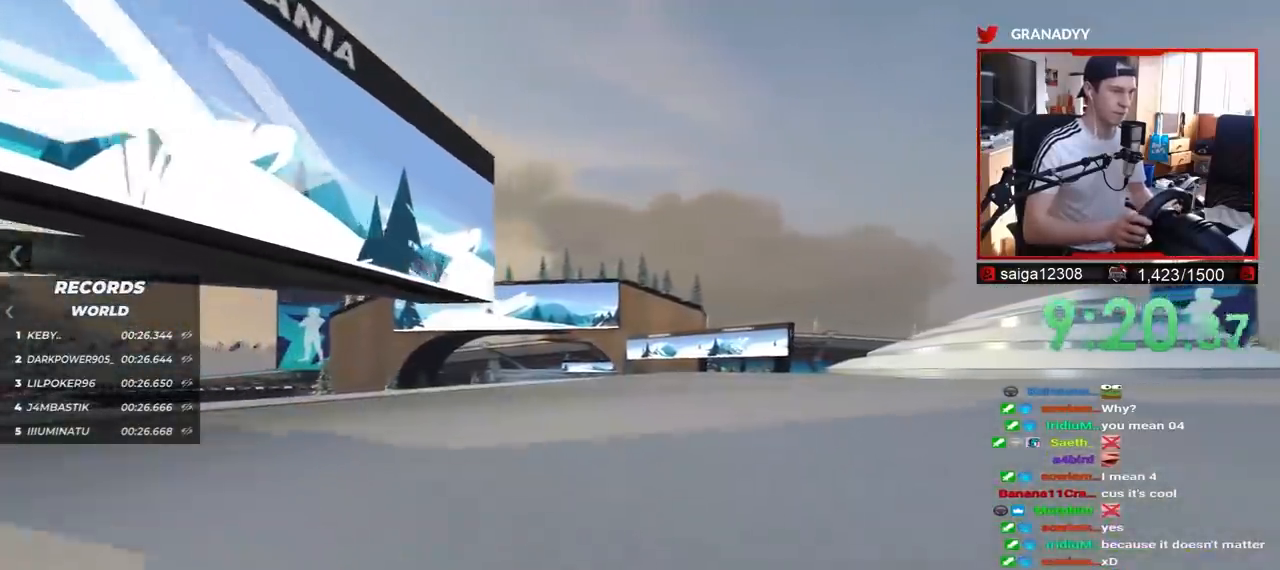
Gameplay with keyboard; each line is a JSON object with the keys held at the frame after it. "events" lists presses ("down") and releases ("up") of "down", "left", "right" and "up" between this image and that frame as [ms after this image, input, new state], when the widget could be followed in between. No other keys are recorded. Mouse input is not recorded.
{"keys": ["up"], "events": []}
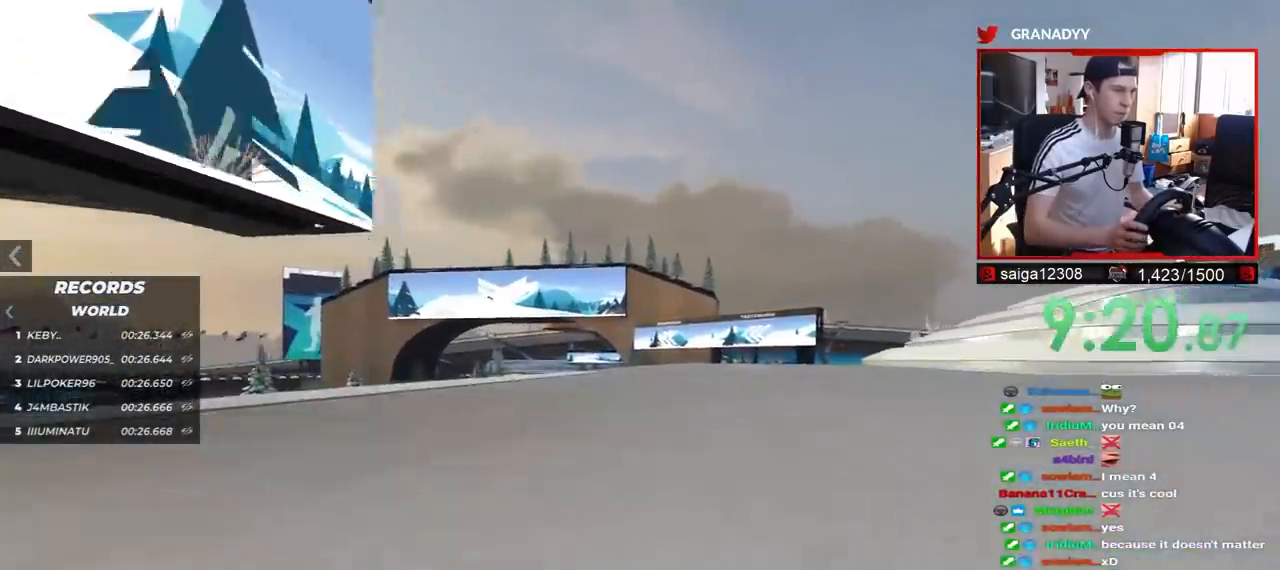
{"keys": ["up"], "events": []}
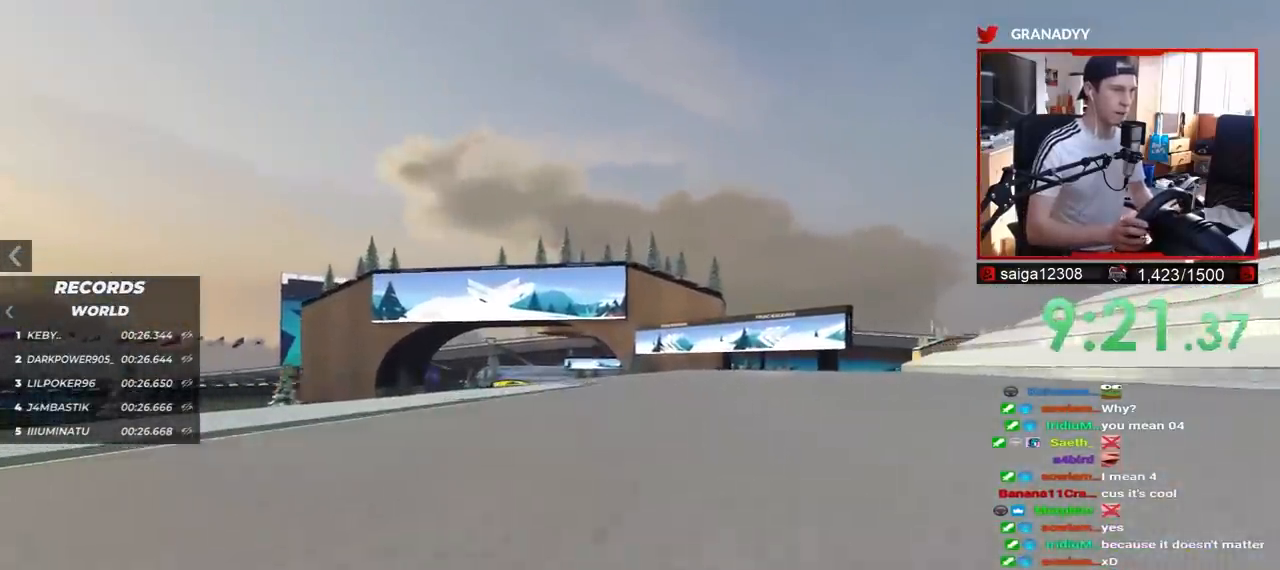
{"keys": ["left", "up"], "events": [[233, "left", "down"]]}
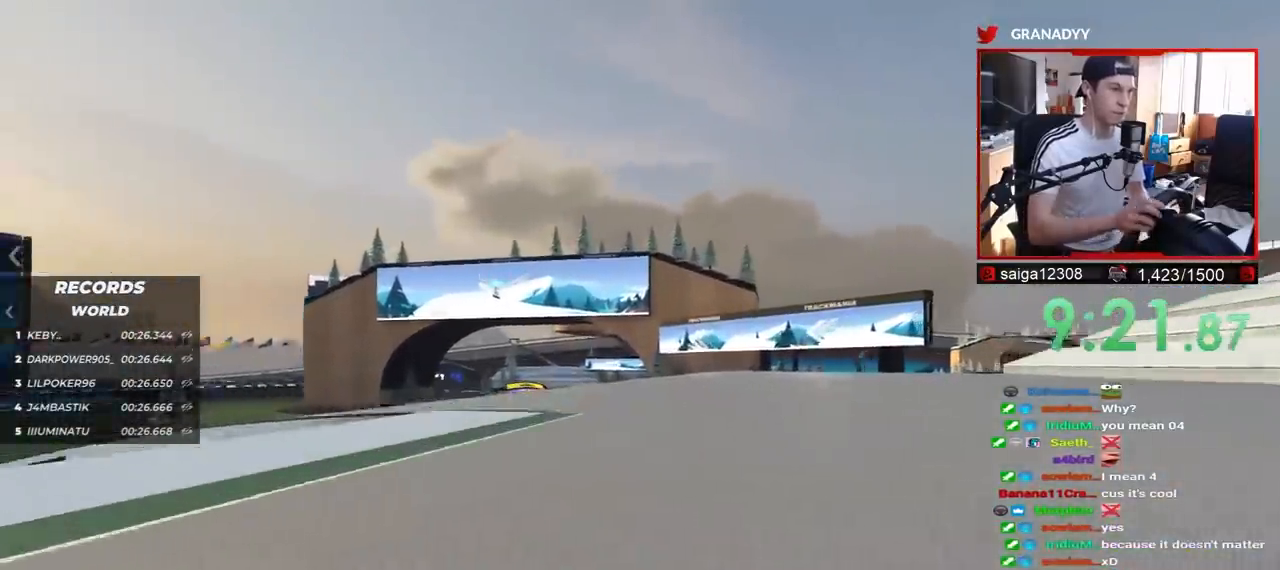
{"keys": ["up"], "events": [[500, "left", "up"]]}
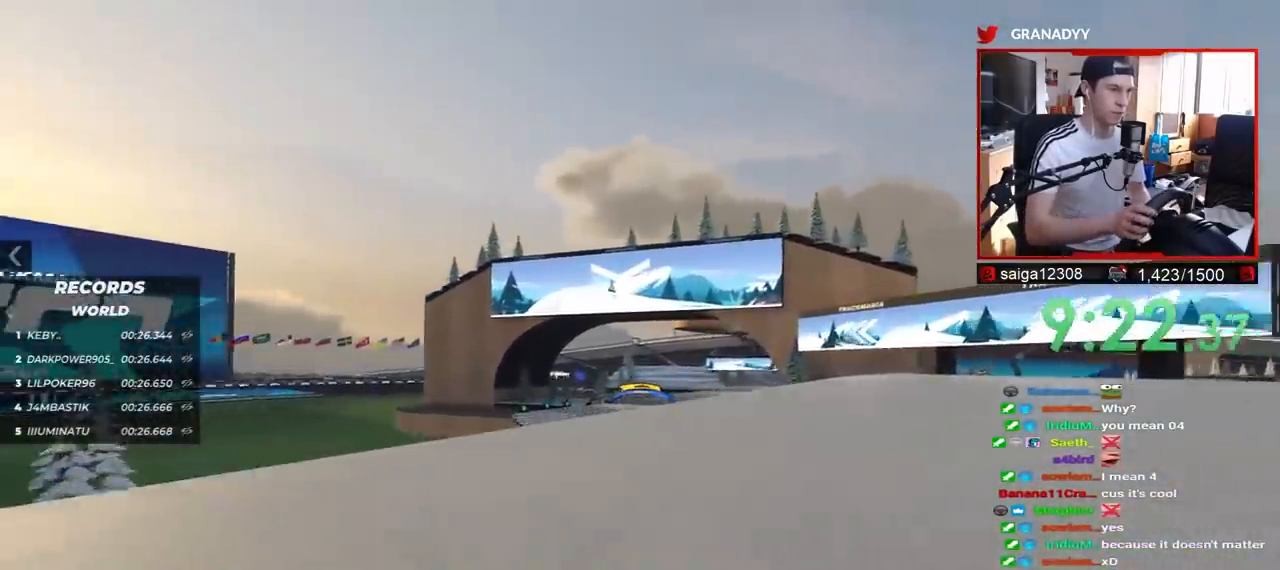
{"keys": ["up"], "events": []}
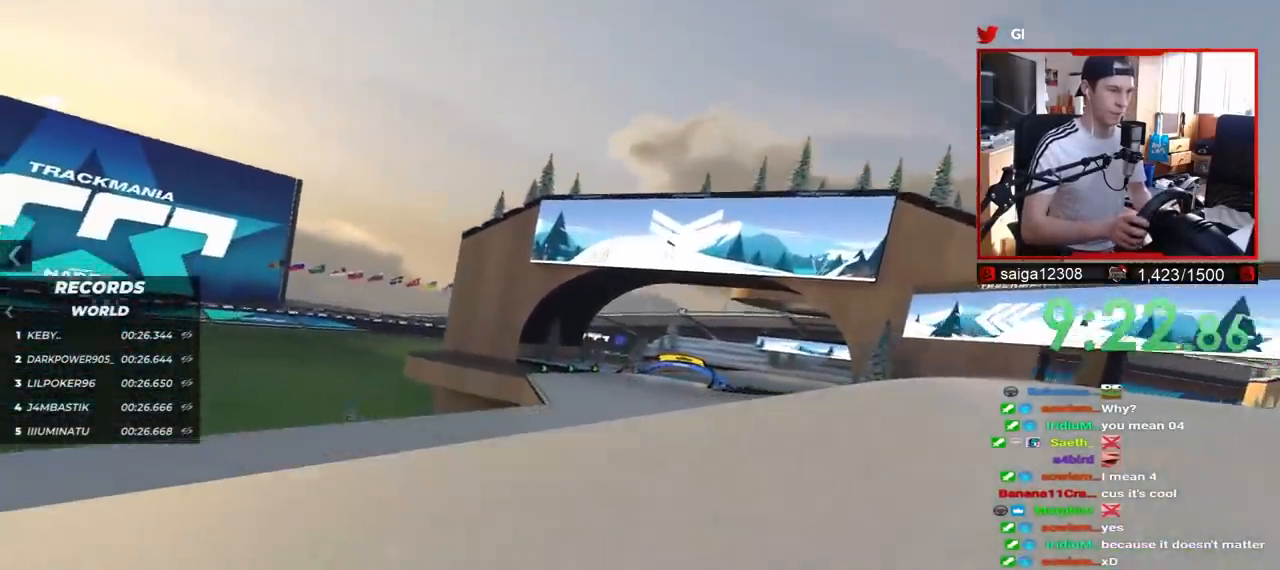
{"keys": ["left", "up"], "events": [[100, "left", "down"]]}
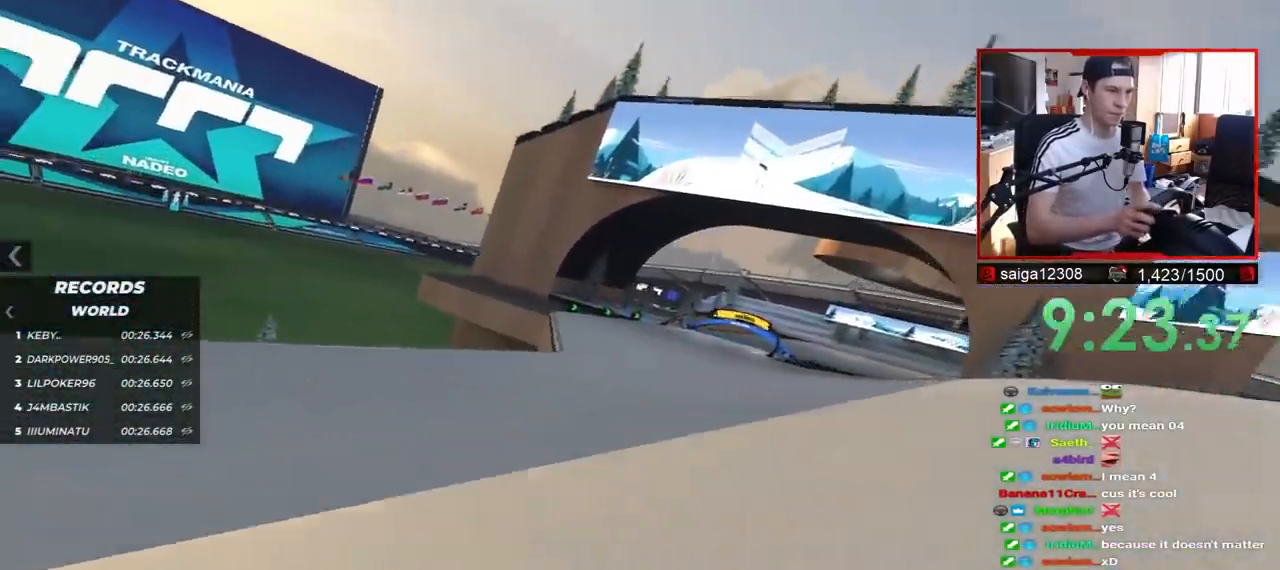
{"keys": ["up"], "events": [[33, "left", "up"]]}
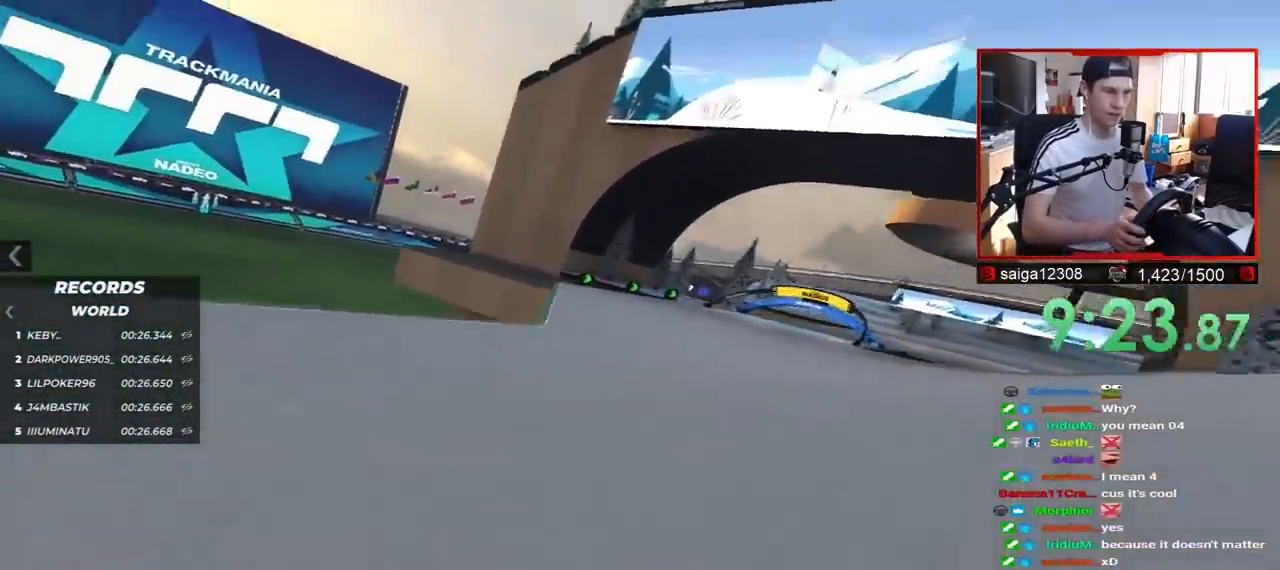
{"keys": ["right", "up"], "events": [[367, "right", "down"]]}
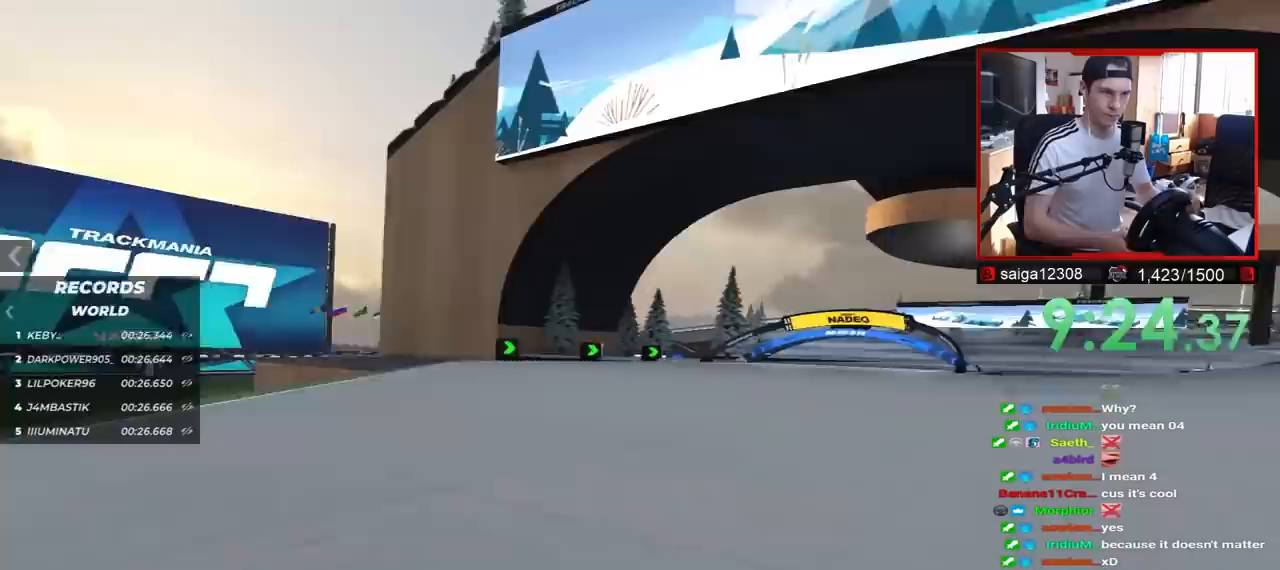
{"keys": ["right", "up"], "events": []}
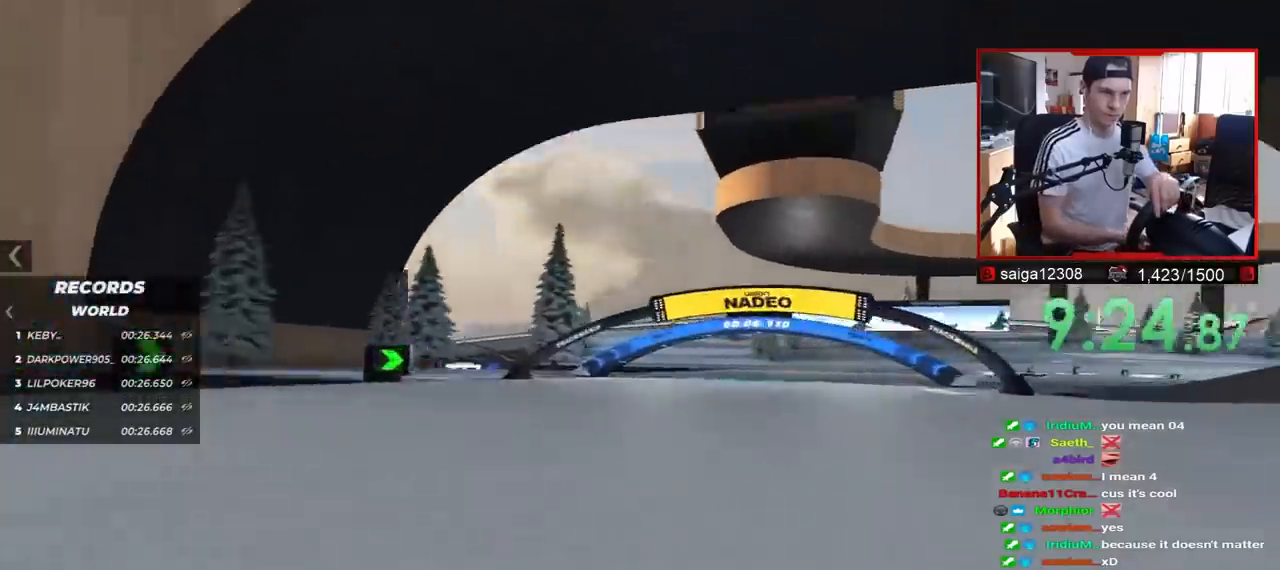
{"keys": ["right", "up"], "events": []}
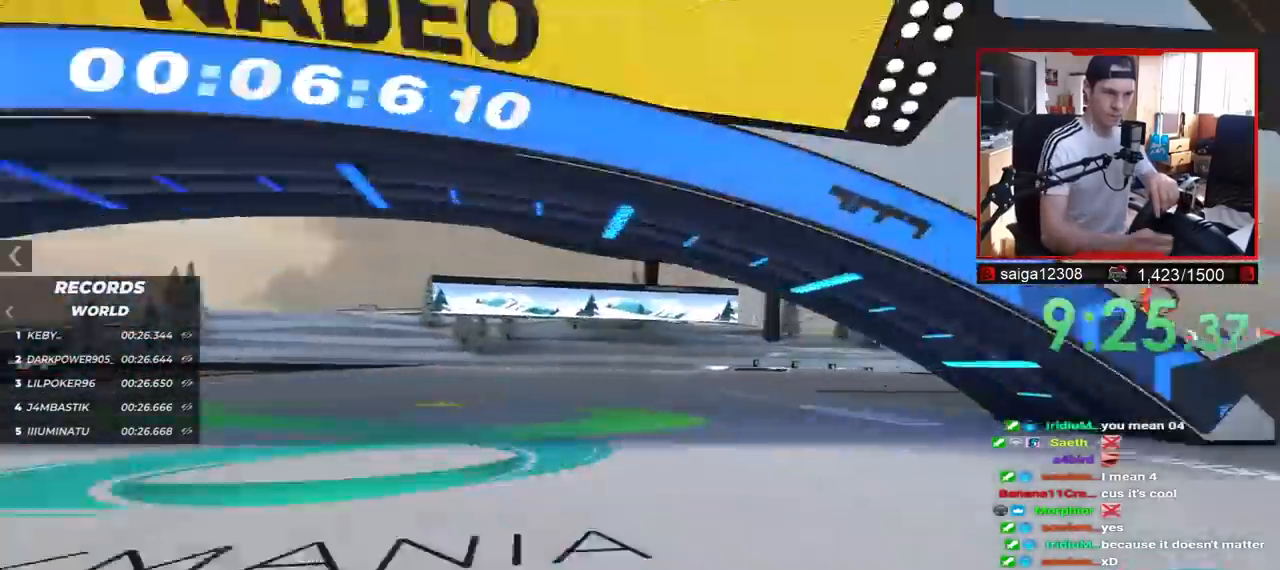
{"keys": ["right", "up"], "events": []}
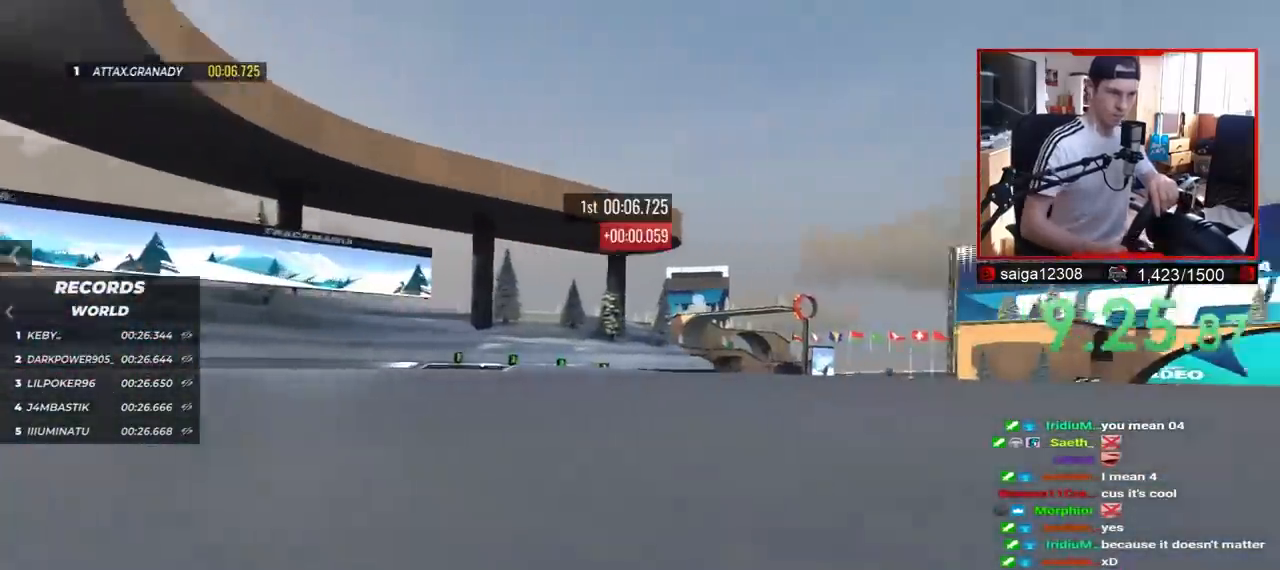
{"keys": ["right", "up"], "events": []}
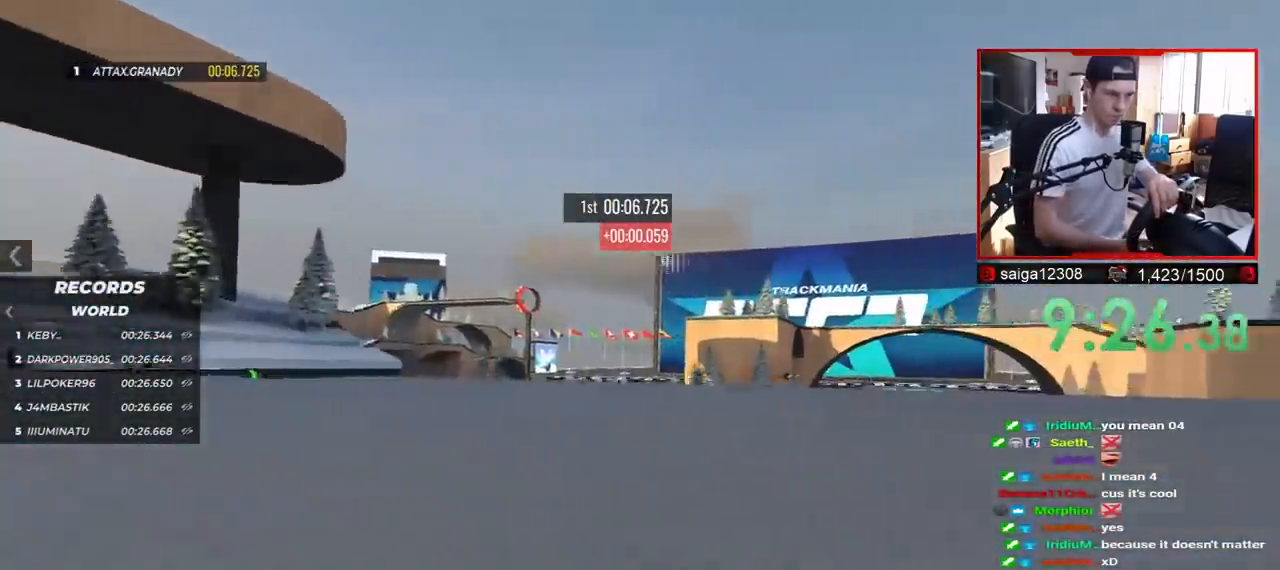
{"keys": ["up"], "events": [[200, "right", "up"]]}
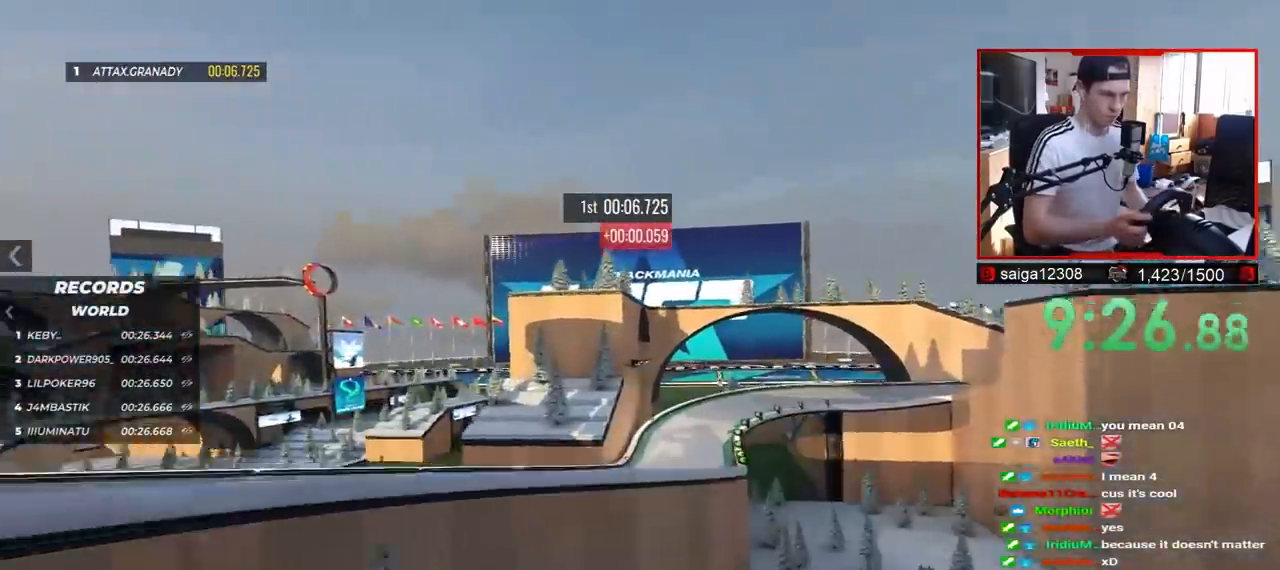
{"keys": ["up"], "events": [[33, "left", "down"], [83, "up", "up"], [183, "up", "down"], [283, "up", "up"], [417, "up", "down"], [433, "left", "up"]]}
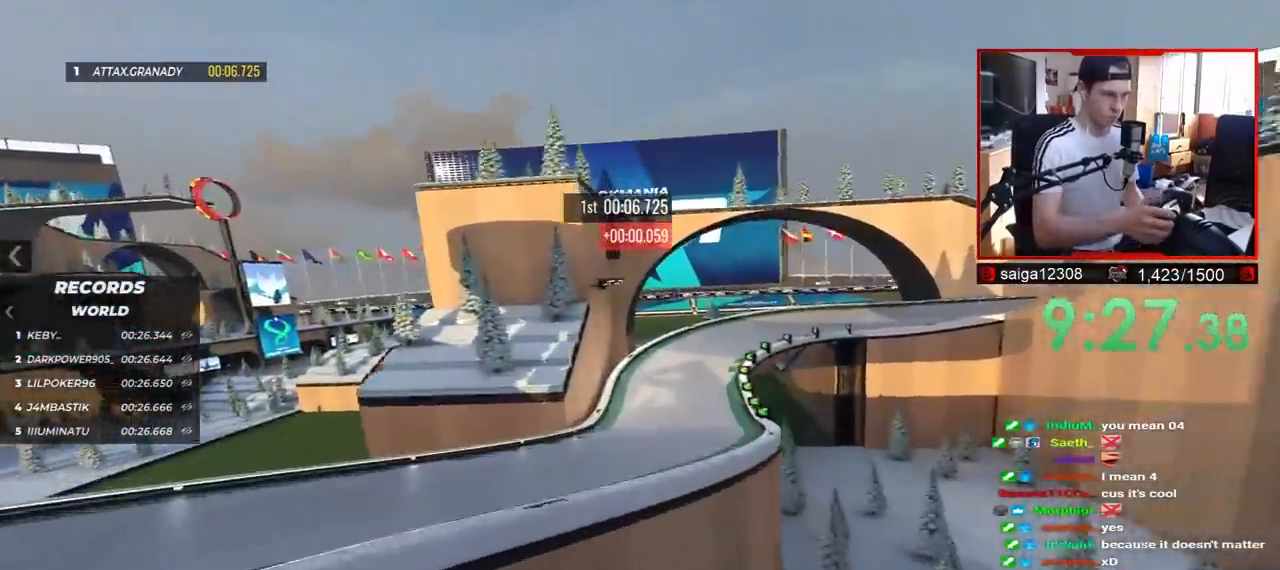
{"keys": ["up"], "events": [[67, "down", "down"], [233, "down", "up"]]}
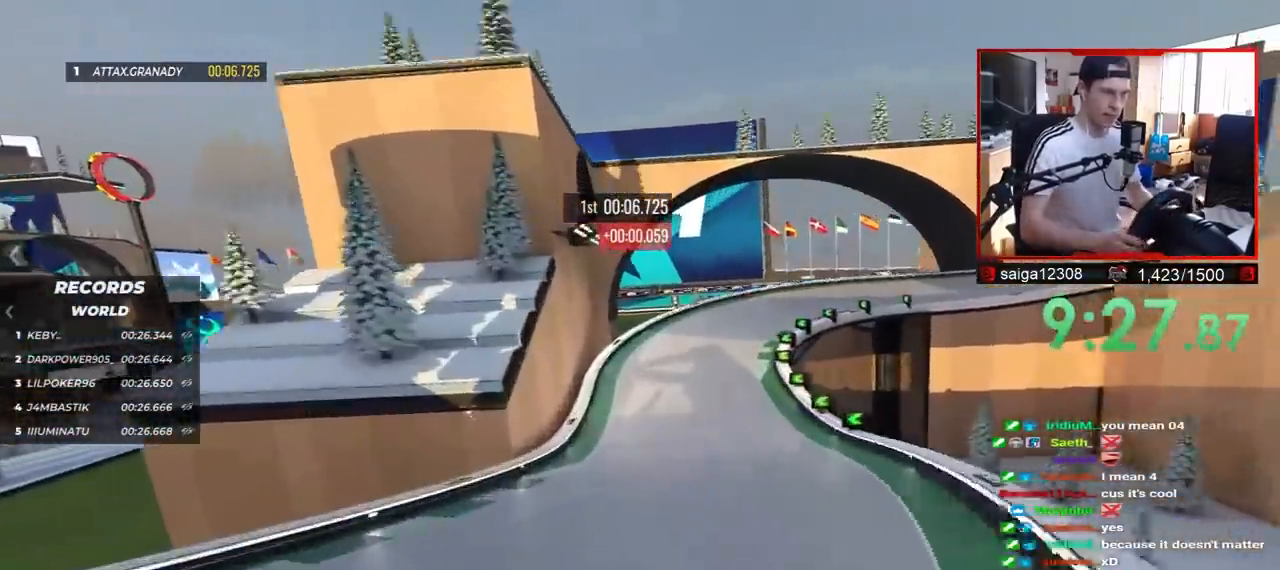
{"keys": ["right", "up"], "events": [[83, "right", "down"]]}
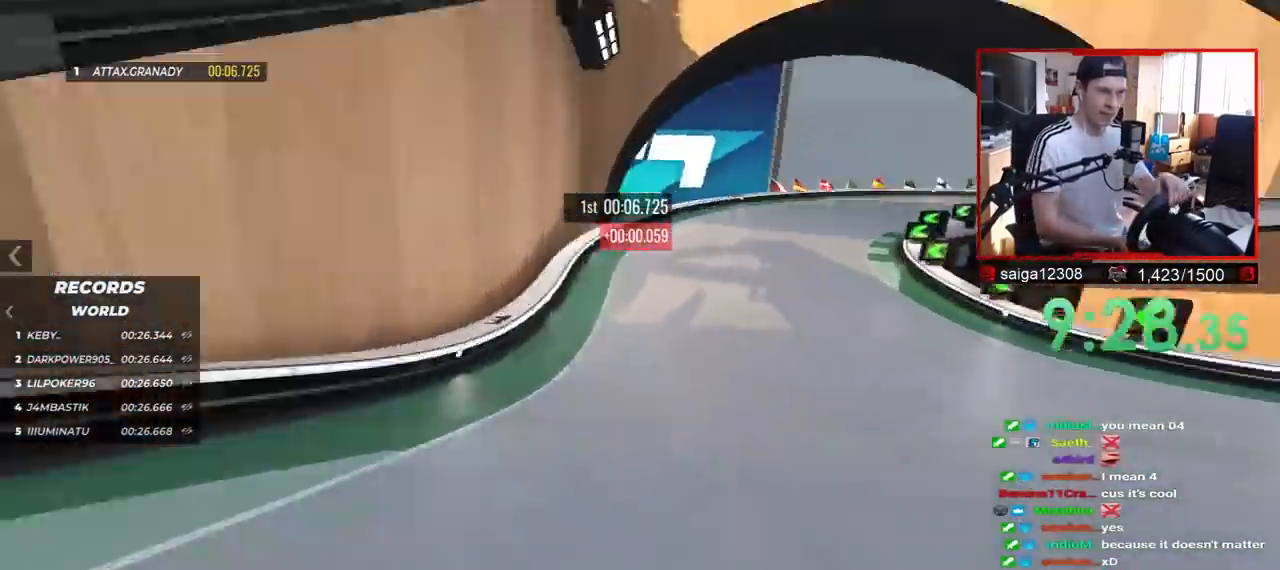
{"keys": ["right", "up"], "events": []}
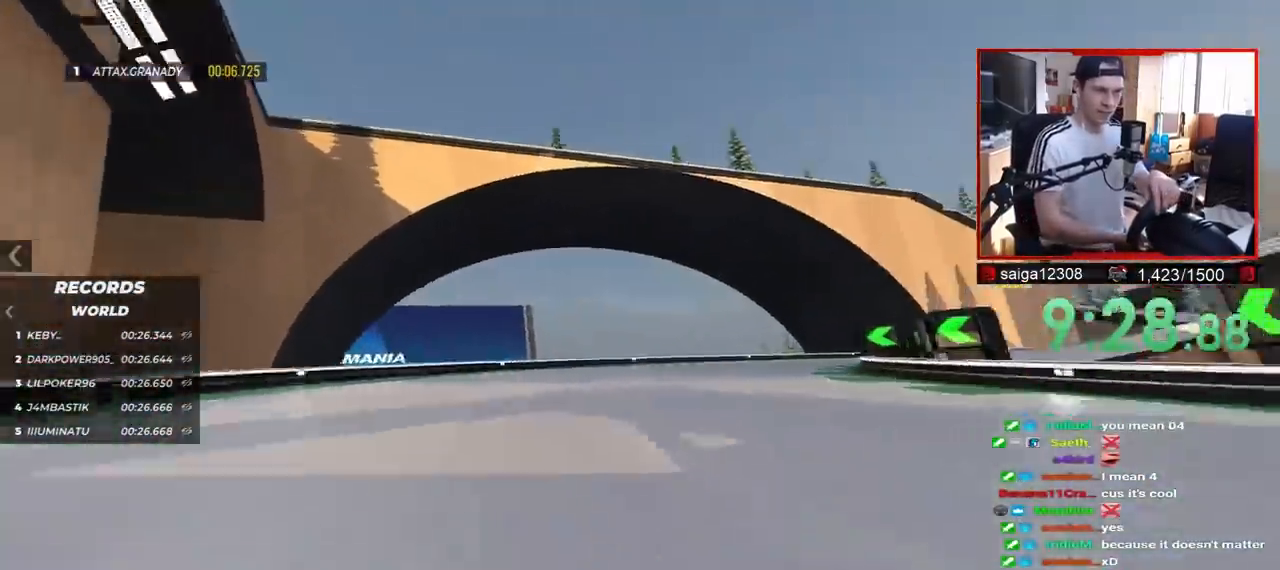
{"keys": ["right", "up"], "events": [[433, "up", "up"], [467, "up", "down"]]}
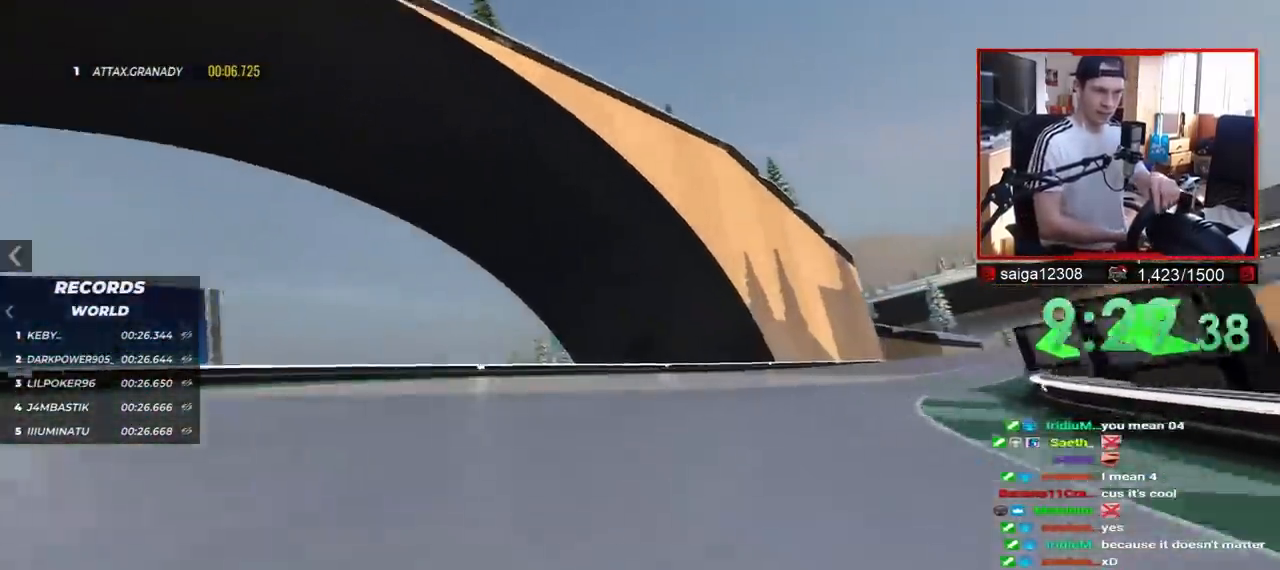
{"keys": ["right", "up"], "events": []}
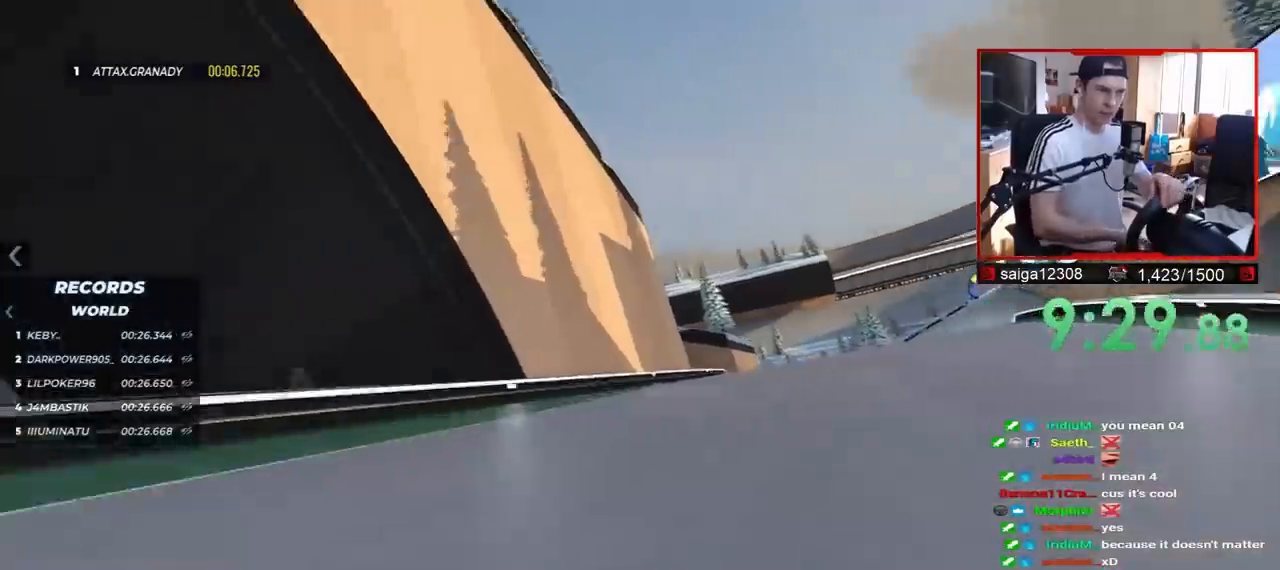
{"keys": ["up"], "events": [[500, "right", "up"]]}
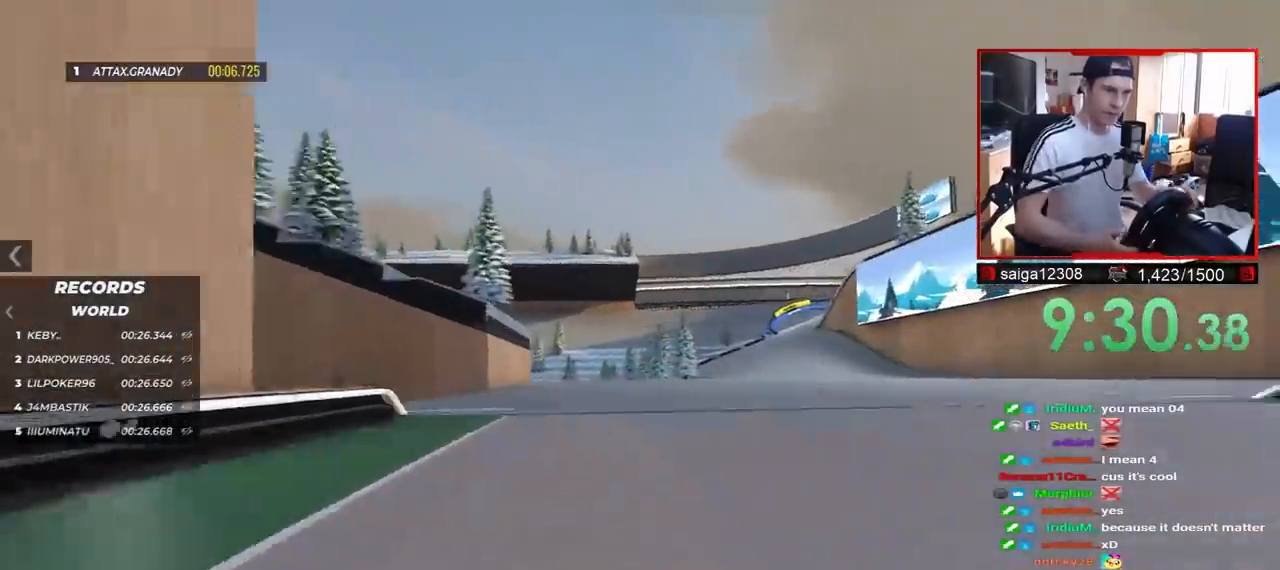
{"keys": ["right", "up"], "events": [[383, "right", "down"]]}
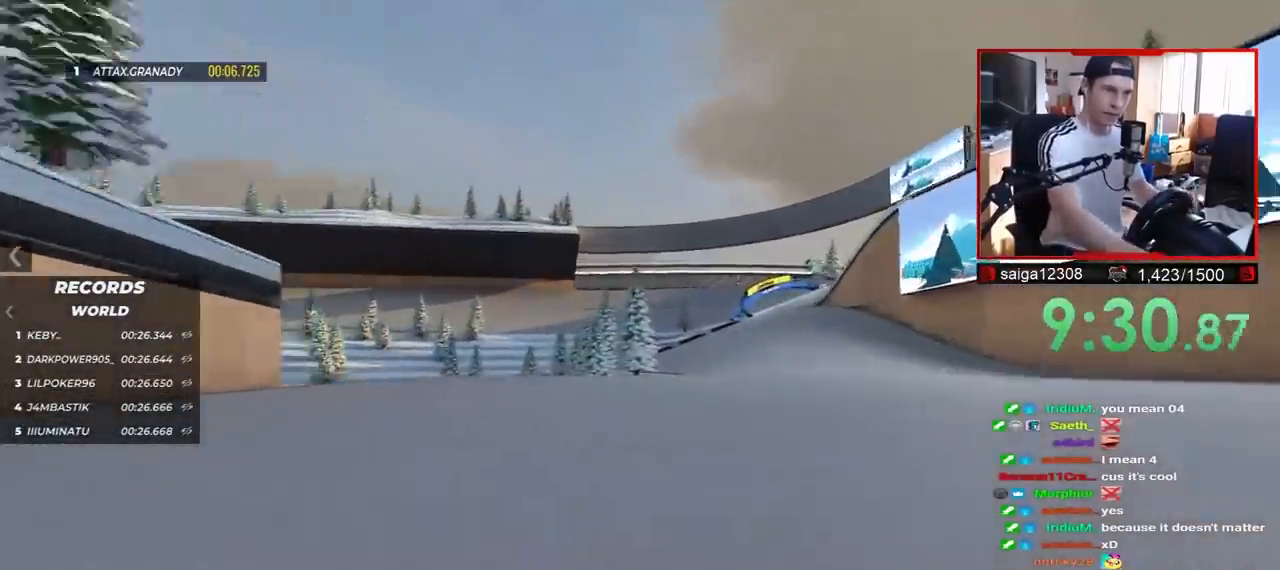
{"keys": ["right", "up"], "events": []}
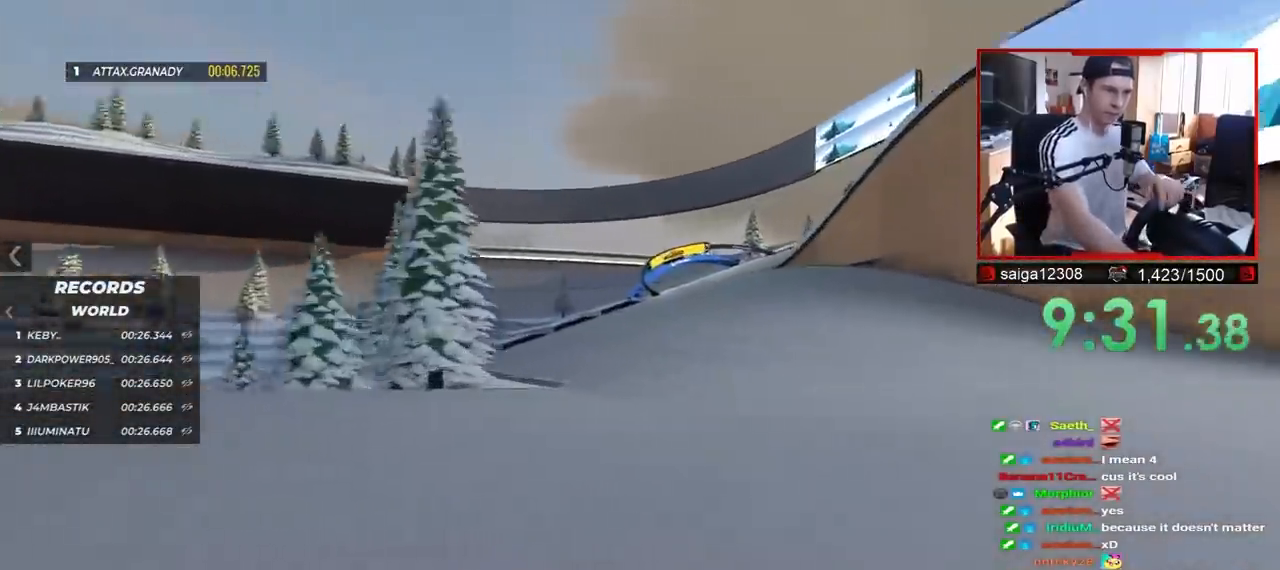
{"keys": ["left", "up"], "events": [[183, "right", "up"], [250, "left", "down"]]}
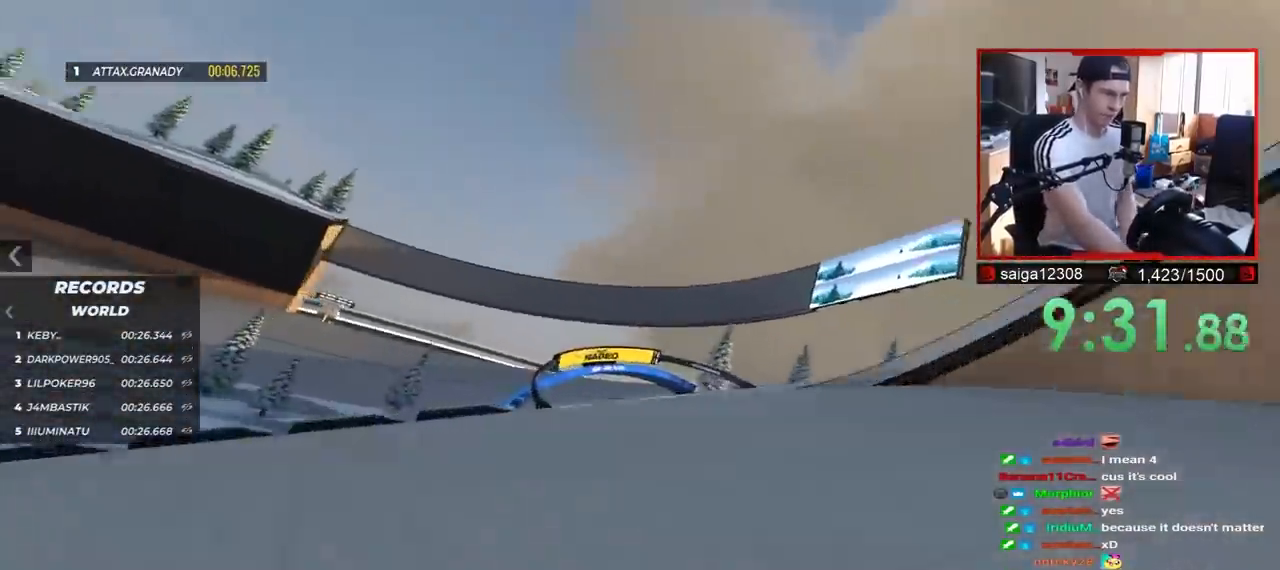
{"keys": ["left", "up"], "events": [[250, "down", "down"], [333, "down", "up"]]}
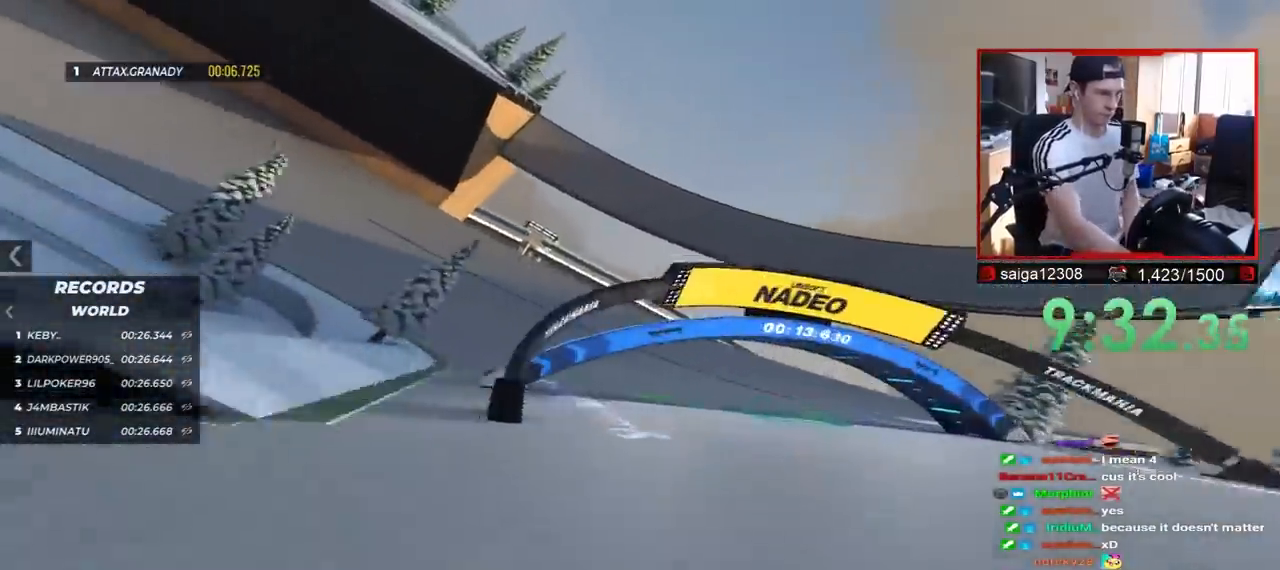
{"keys": ["left", "up"], "events": []}
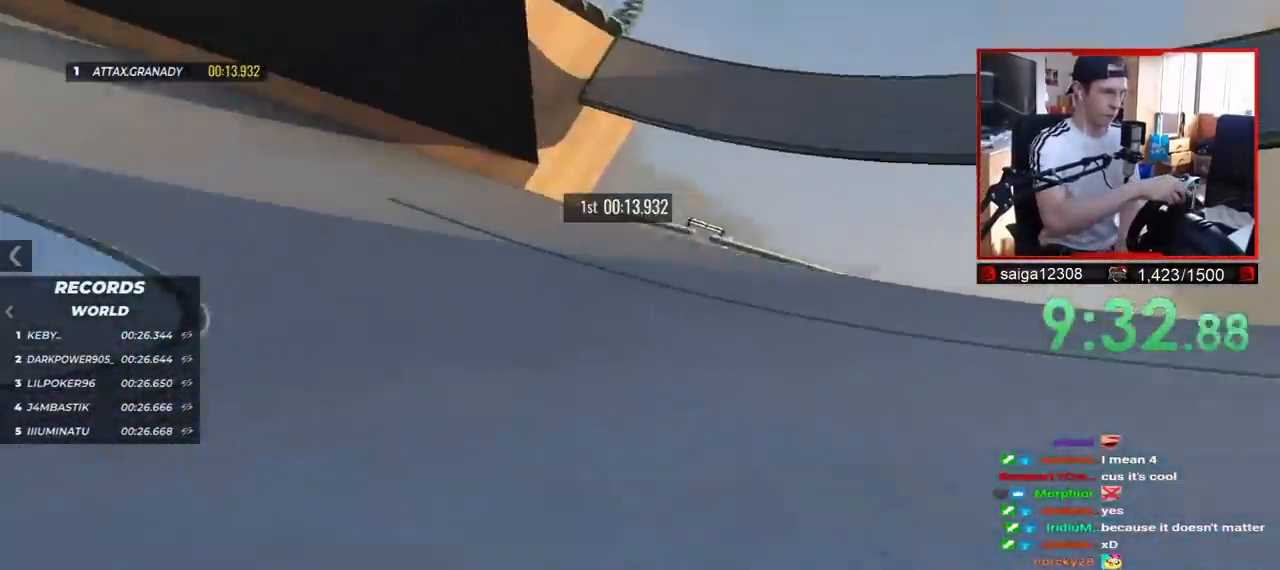
{"keys": ["left", "up"], "events": []}